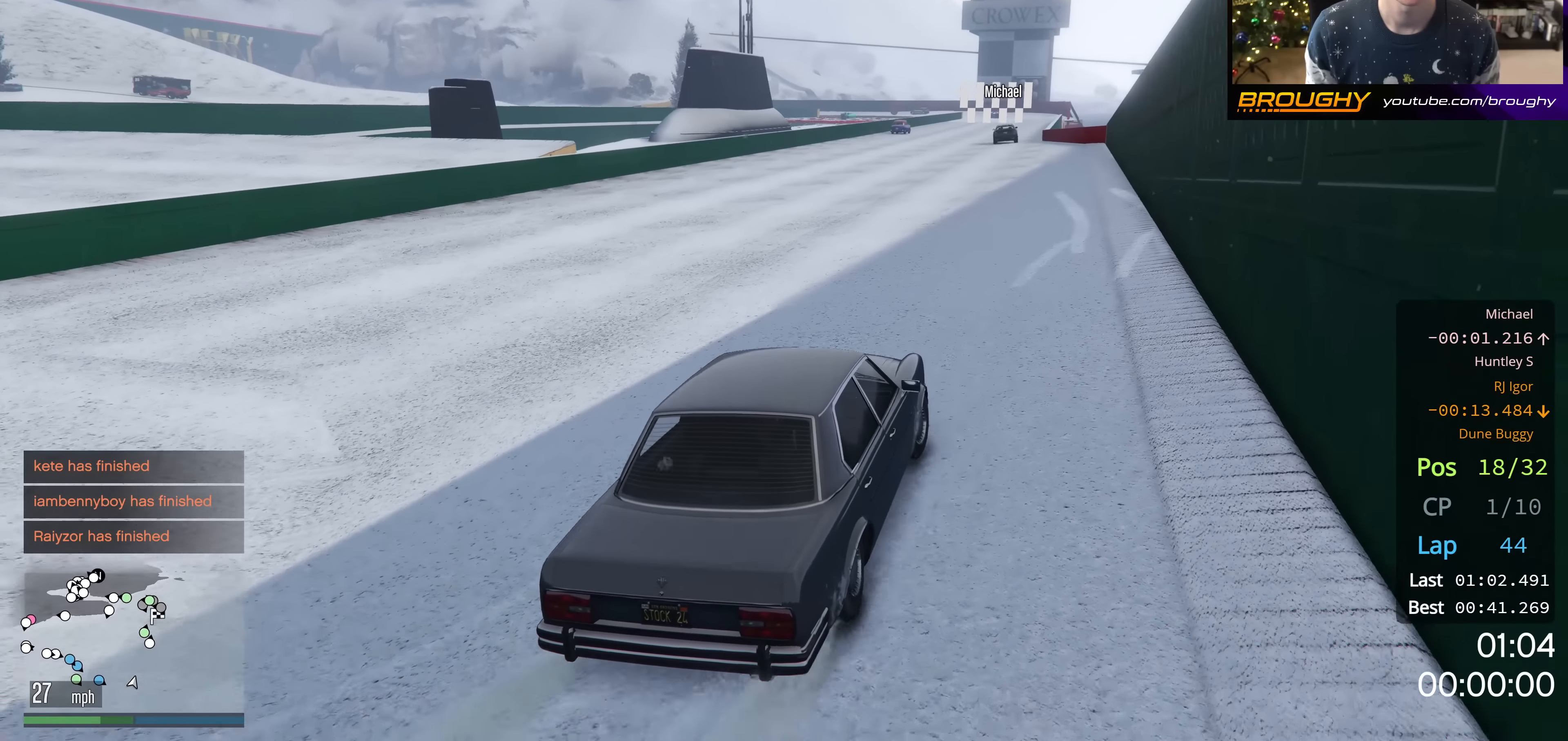
Gameplay with a controller (Xbox layout); each line is a JSON object with the inputs held at the frame after it. "events" lists button and stick changes between this image and that frame as [ms after this image, input, new state], when the widget could be followed in between.
{"buttons": ["R2"], "left_stick": "center", "right_stick": "center", "events": [[267, "right_stick", "center"]]}
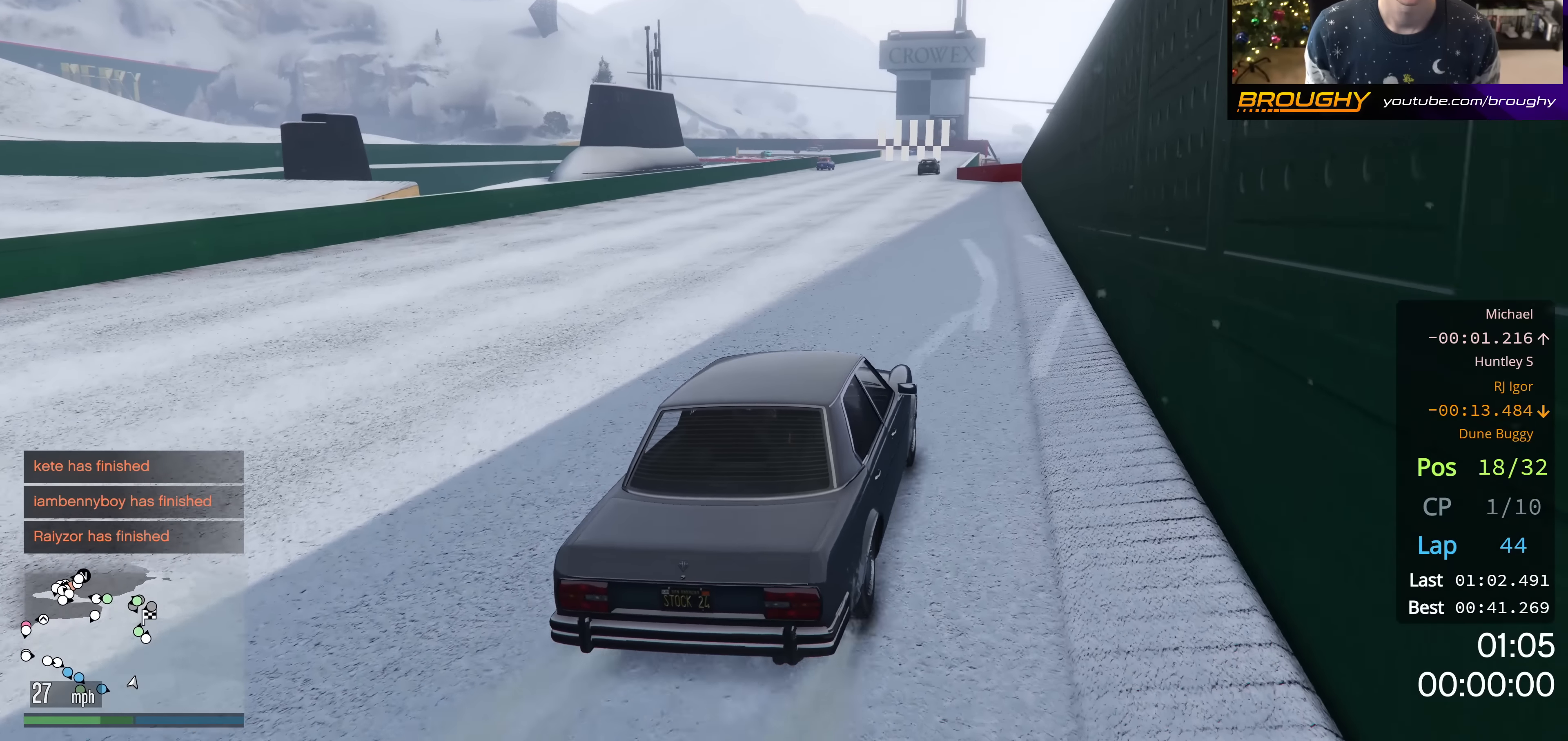
{"buttons": ["R2"], "left_stick": "center", "right_stick": "center", "events": [[67, "left_stick", "up-left"], [234, "left_stick", "center"]]}
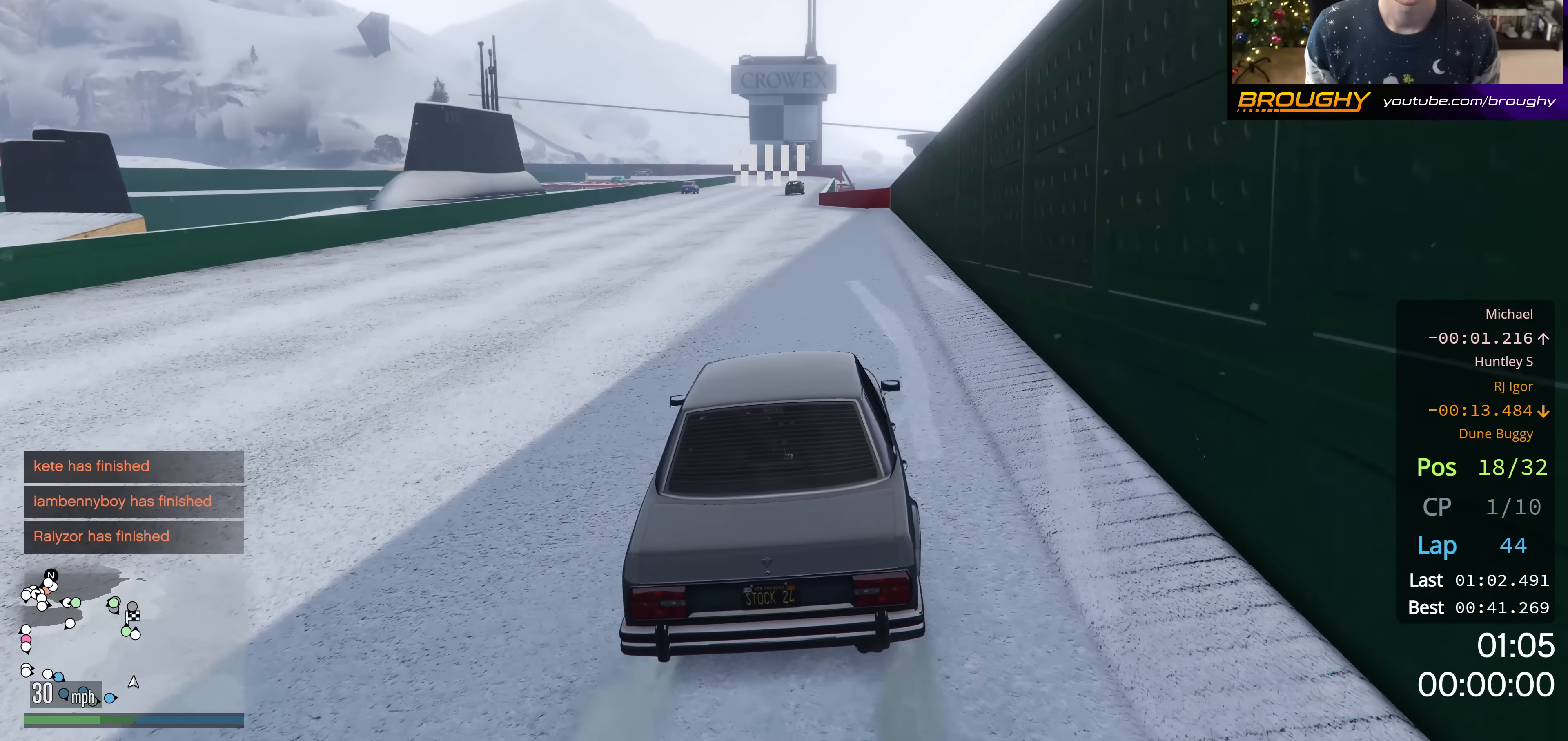
{"buttons": ["R2"], "left_stick": "center", "right_stick": "center", "events": []}
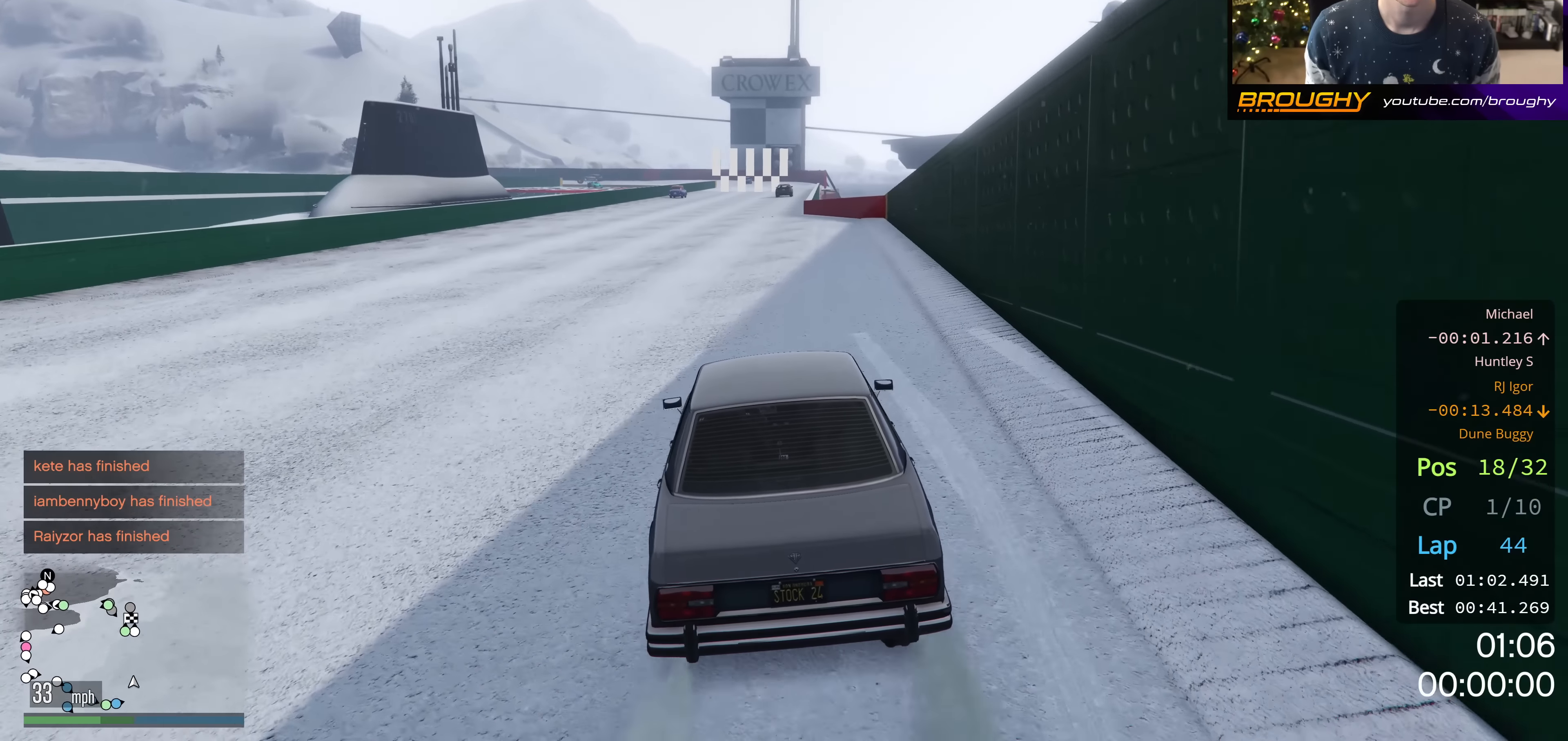
{"buttons": ["R2"], "left_stick": "center", "right_stick": "center", "events": []}
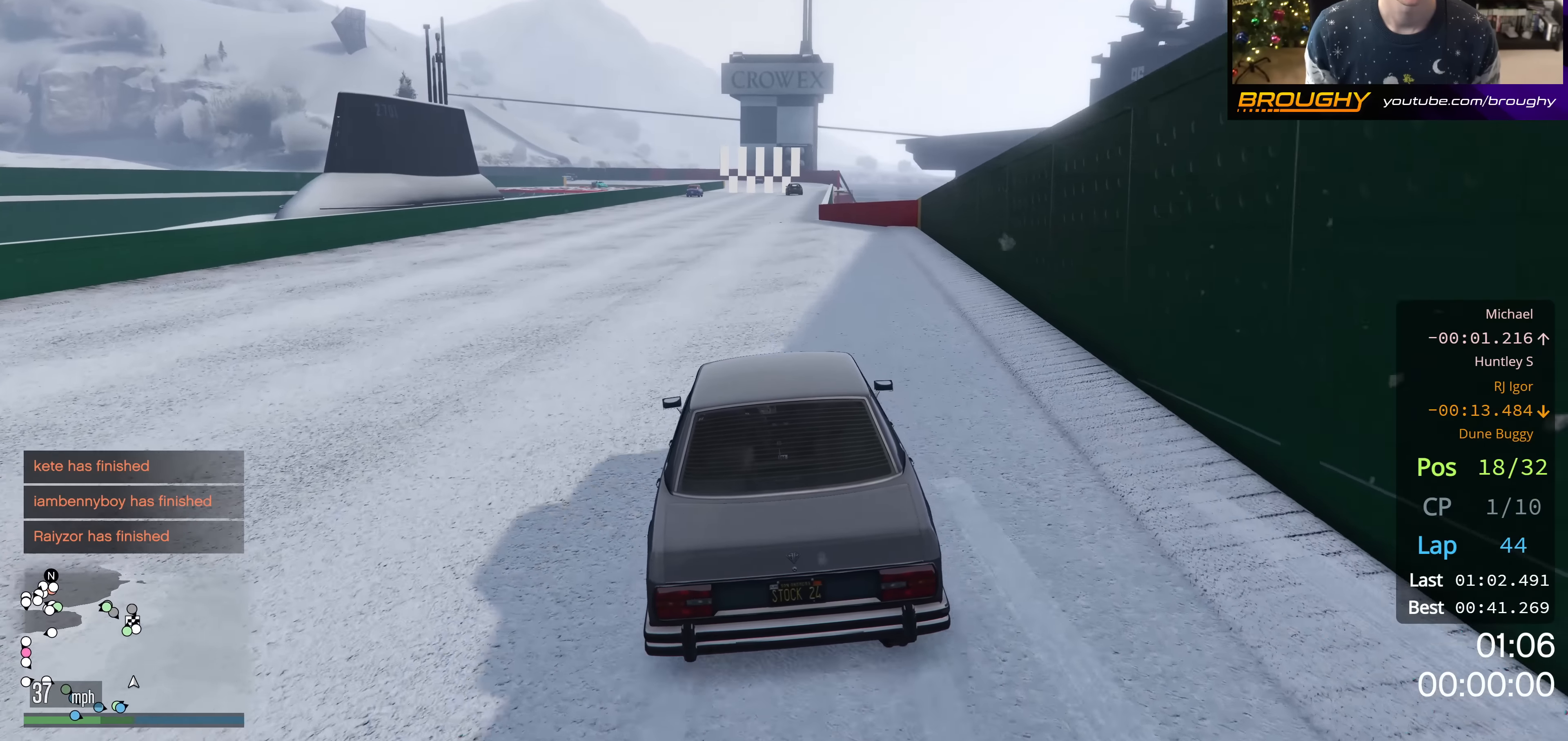
{"buttons": ["R2"], "left_stick": "center", "right_stick": "center", "events": []}
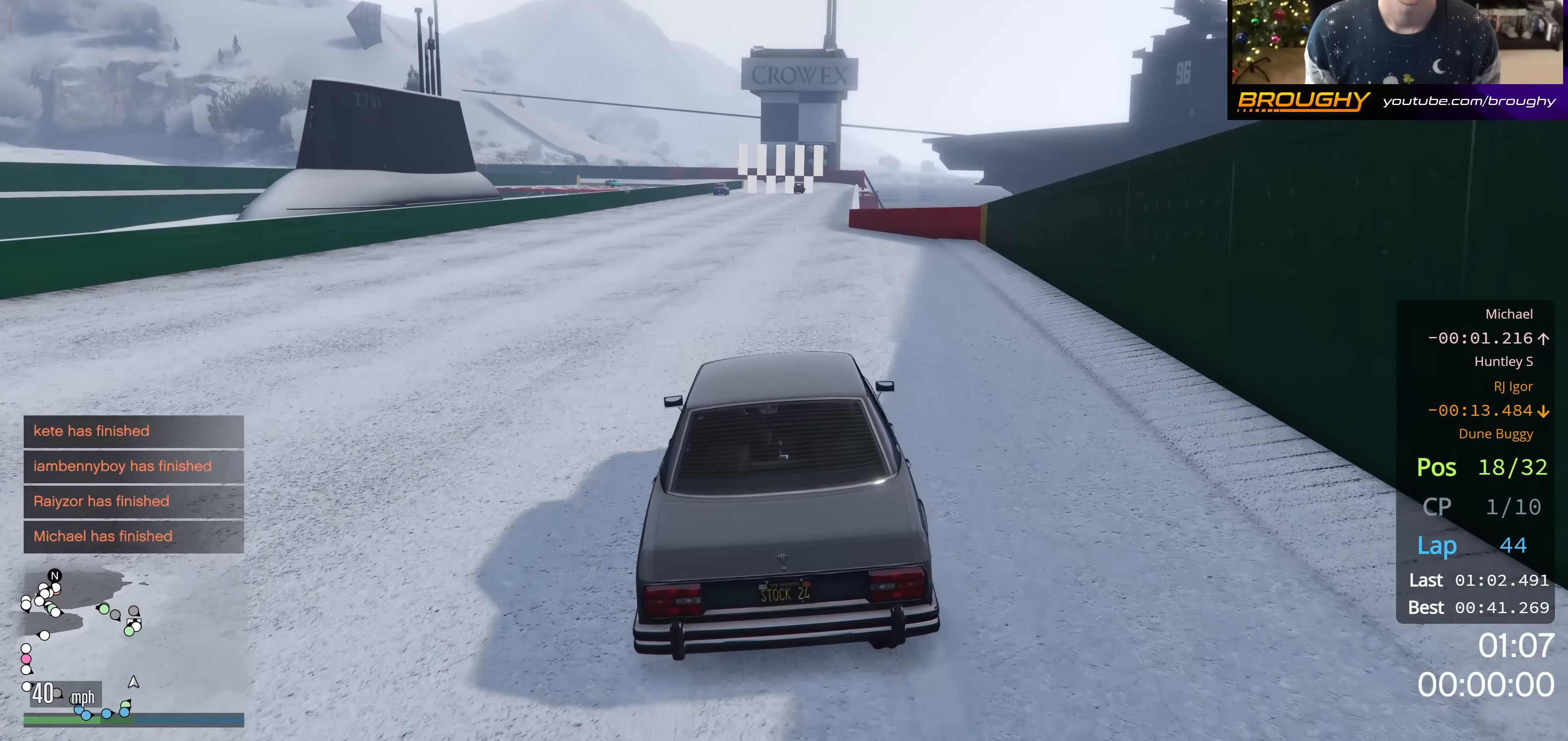
{"buttons": ["R2", "R3"], "left_stick": "center", "right_stick": "center", "events": [[34, "left_stick", "right"], [150, "left_stick", "center"], [251, "R3", "down"]]}
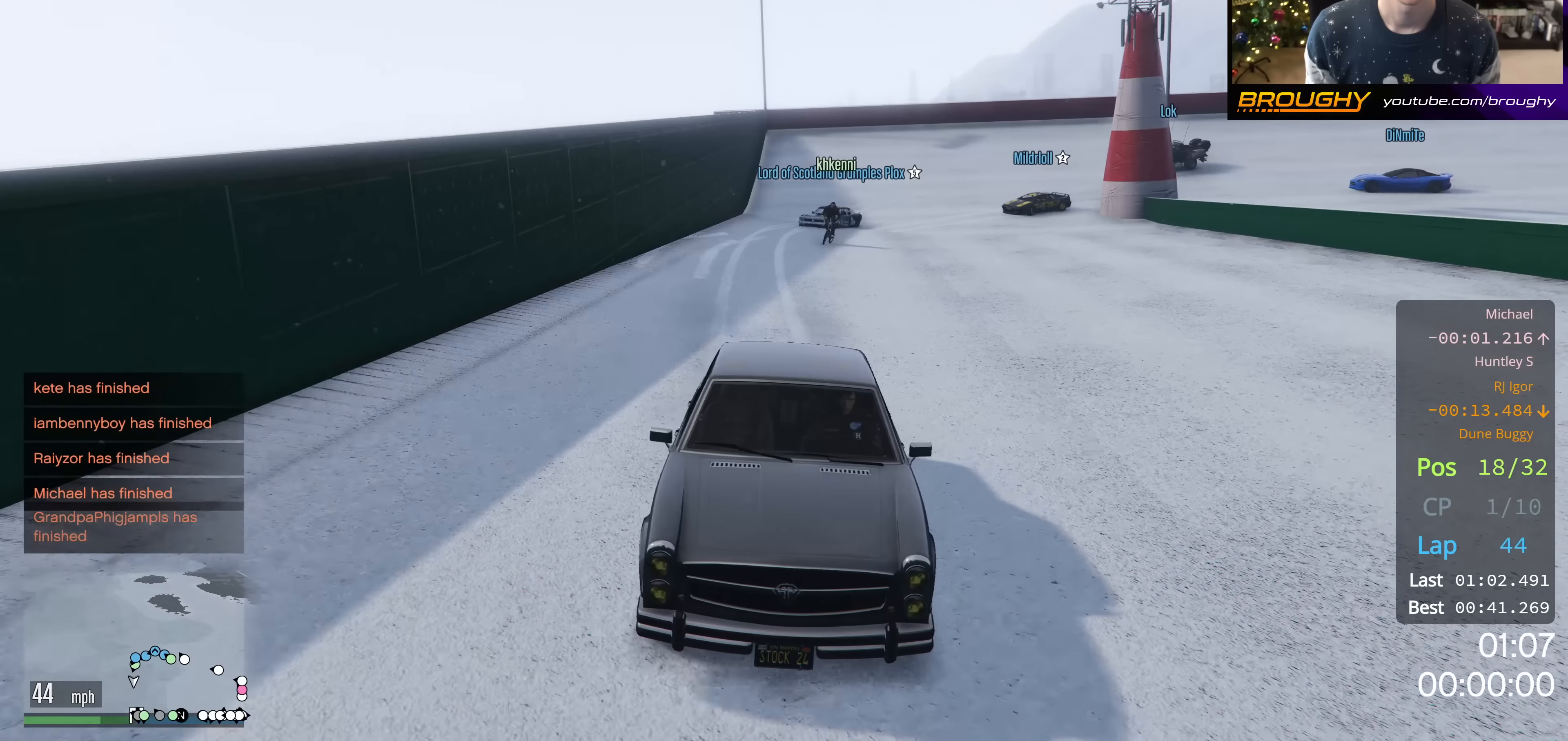
{"buttons": ["R2", "R3"], "left_stick": "right", "right_stick": "center", "events": [[501, "left_stick", "right"]]}
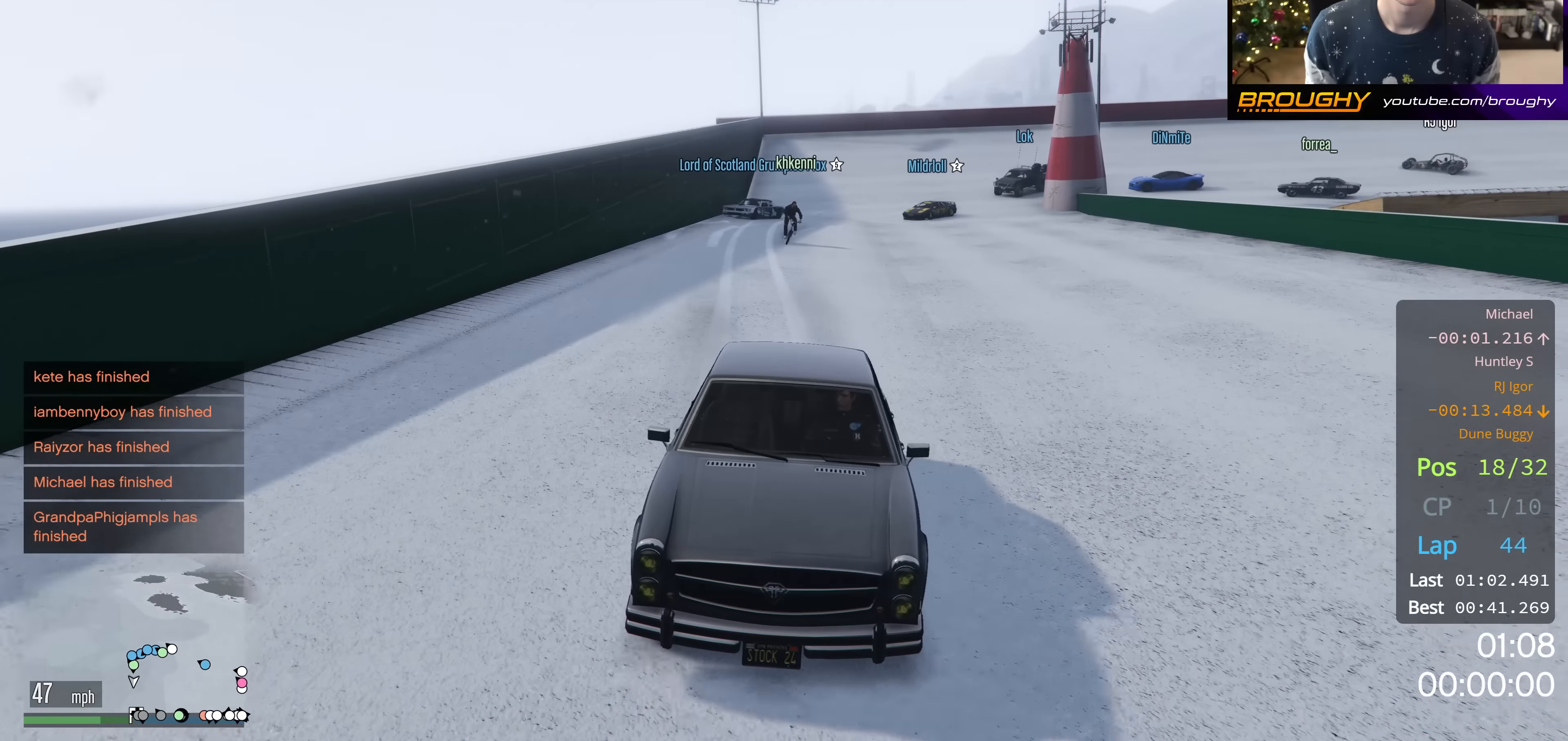
{"buttons": ["R2", "R3"], "left_stick": "center", "right_stick": "center", "events": [[117, "left_stick", "center"]]}
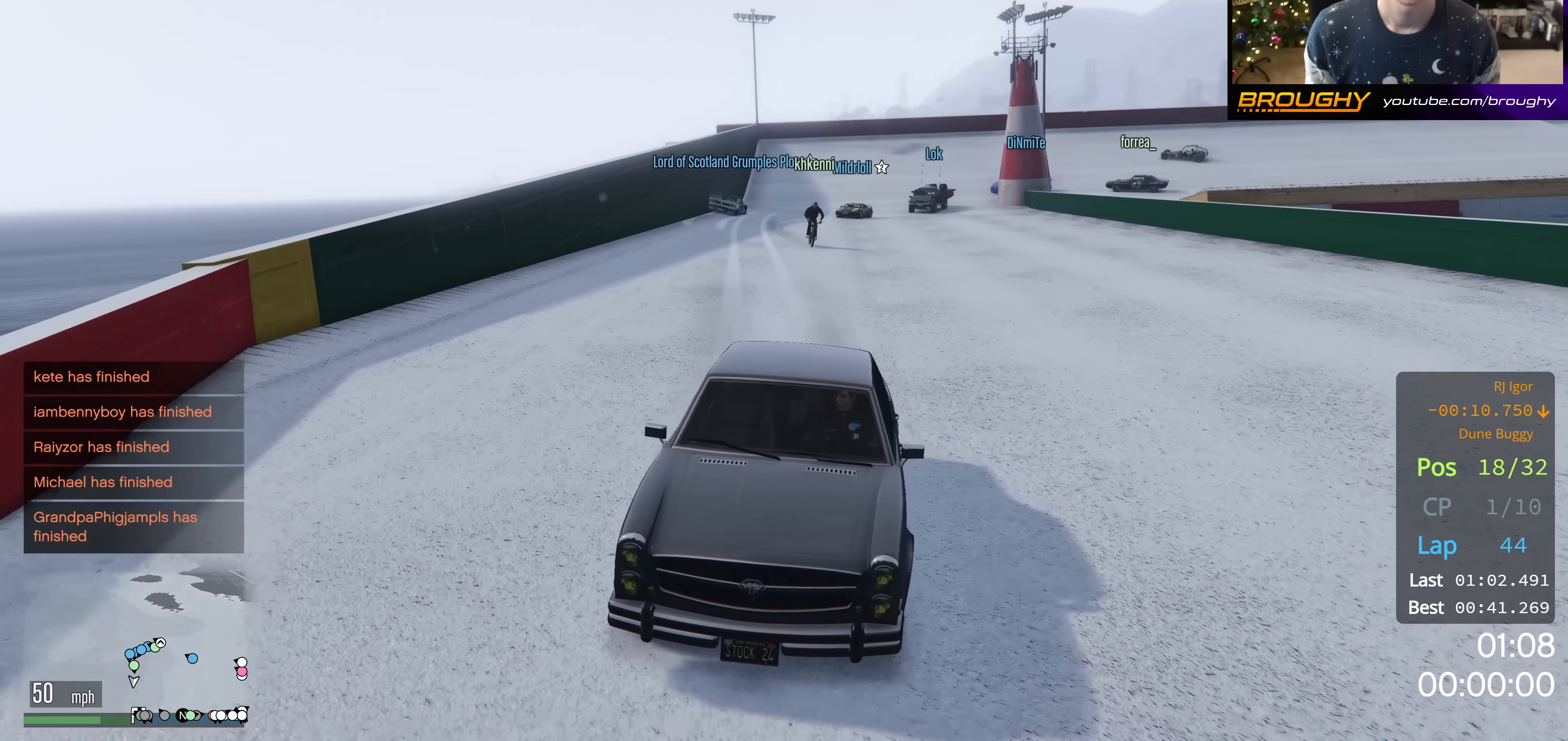
{"buttons": ["R2", "R3"], "left_stick": "center", "right_stick": "center", "events": []}
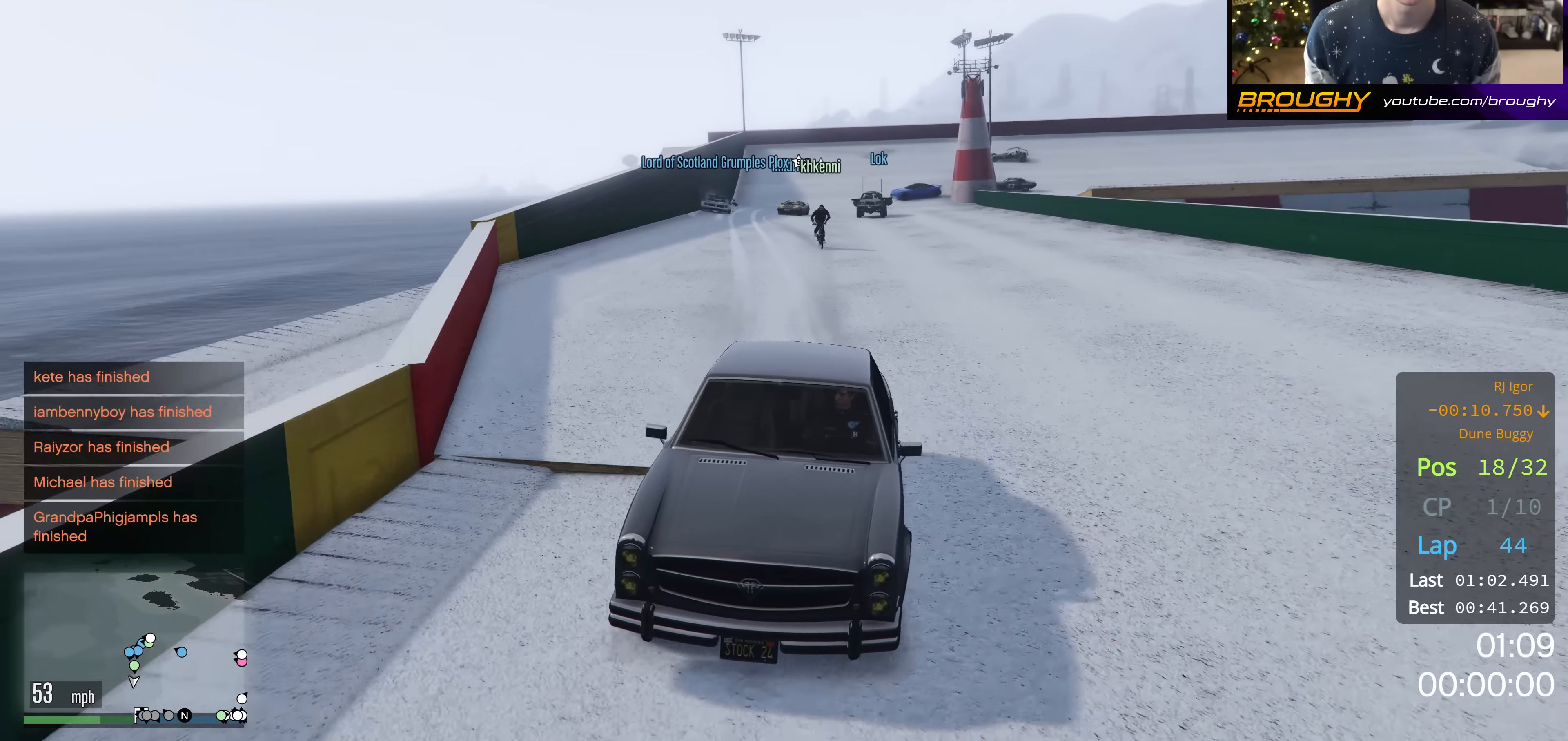
{"buttons": ["R2"], "left_stick": "center", "right_stick": "center", "events": [[484, "R3", "up"]]}
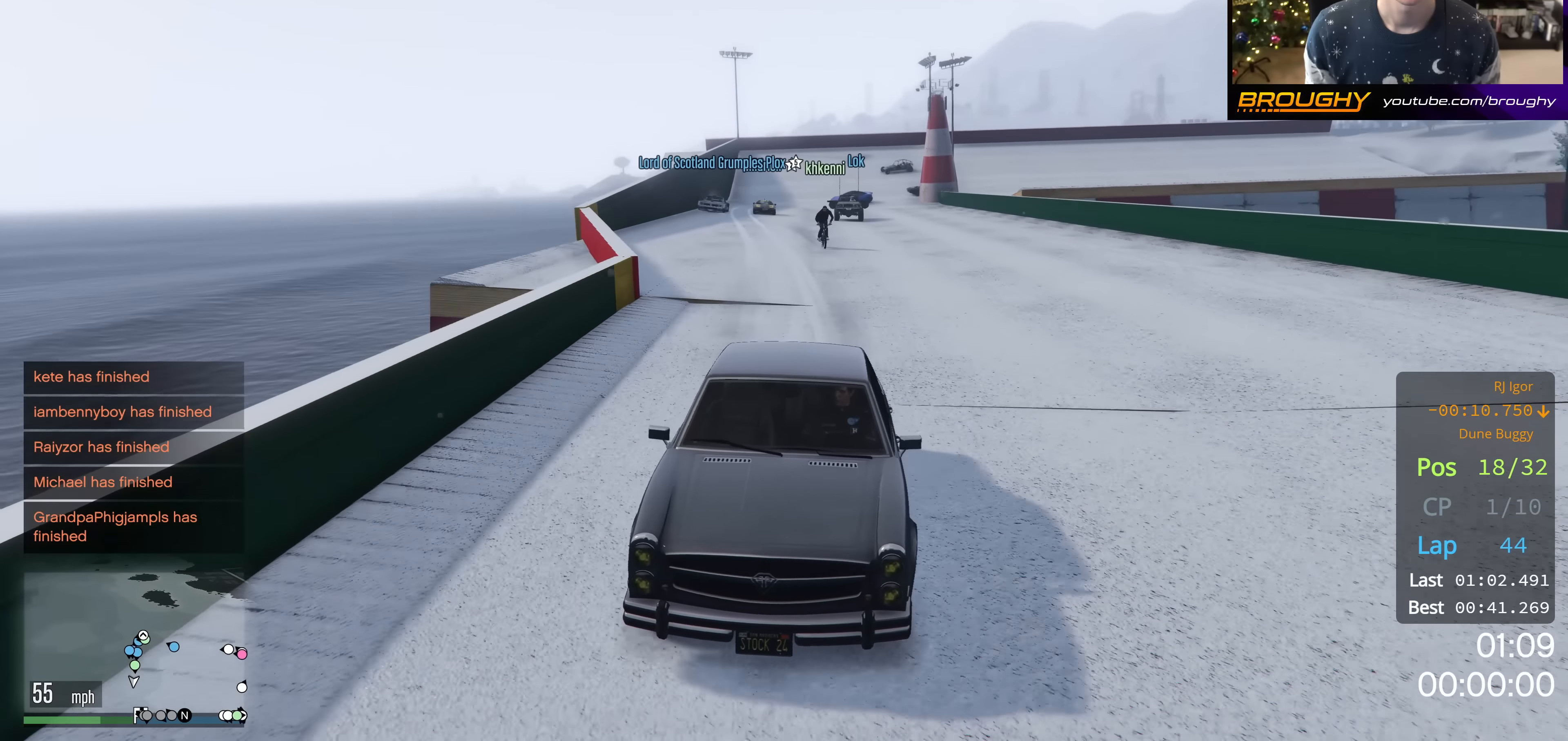
{"buttons": ["R2"], "left_stick": "center", "right_stick": "center", "events": []}
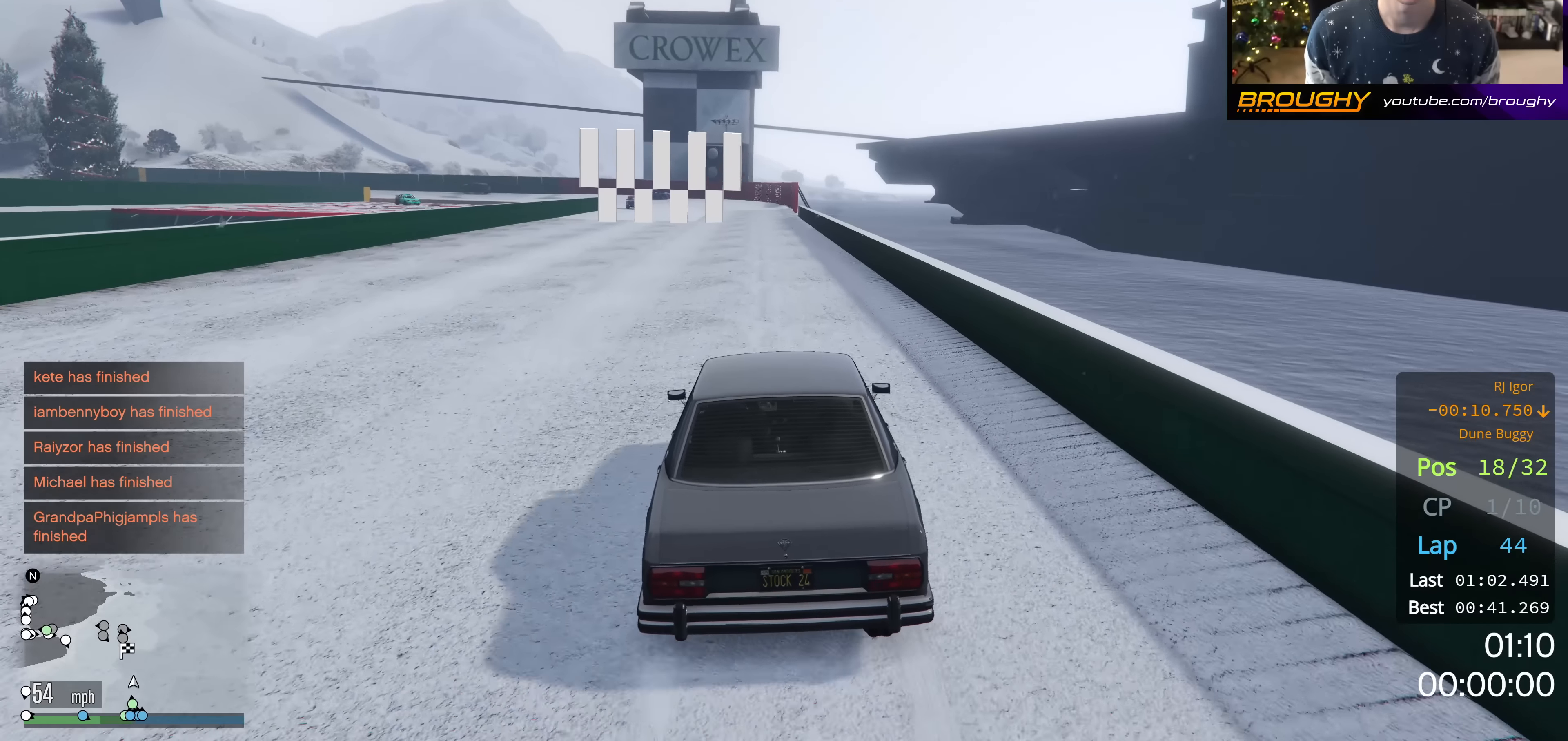
{"buttons": ["R2"], "left_stick": "center", "right_stick": "center", "events": [[133, "left_stick", "up-left"], [233, "left_stick", "center"]]}
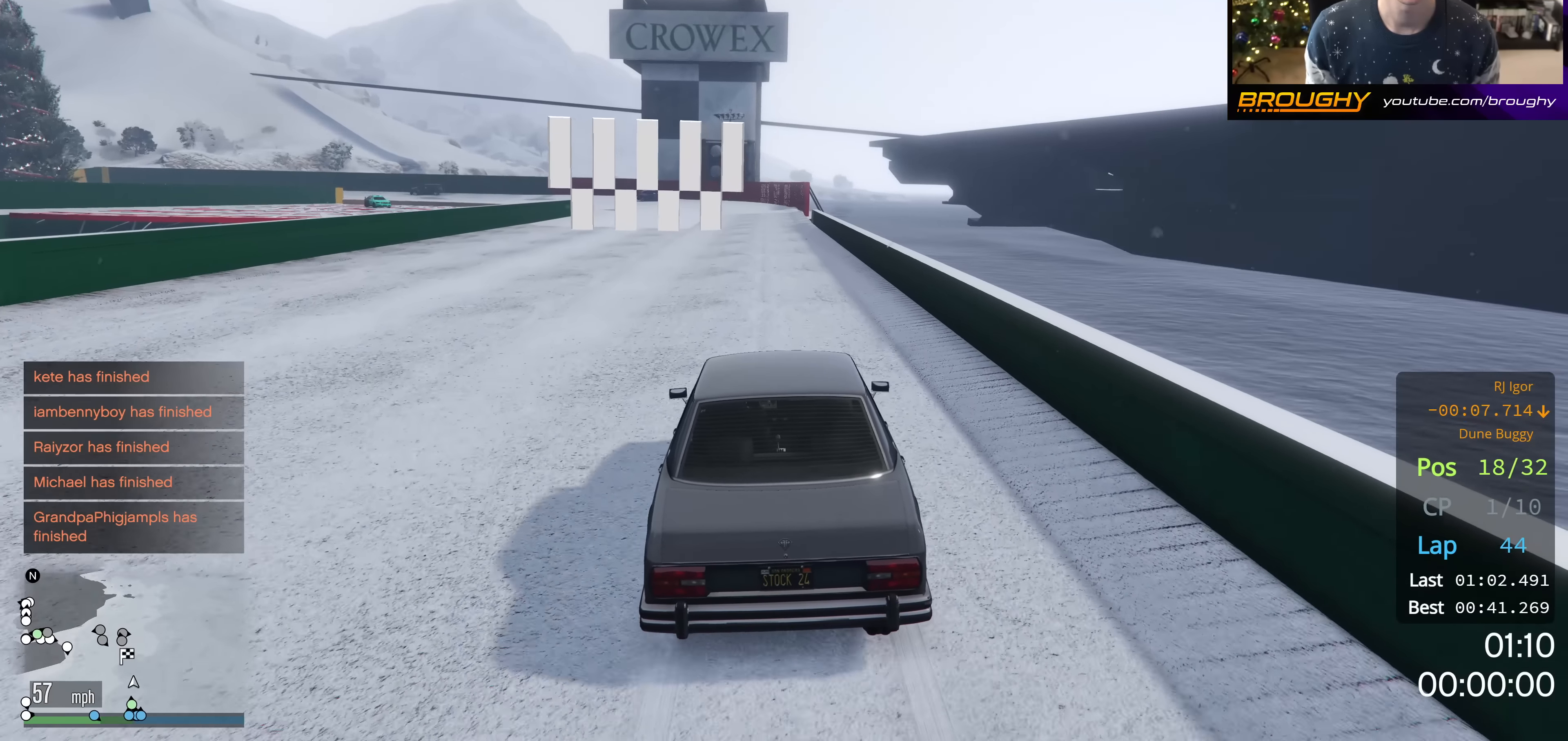
{"buttons": ["R2", "R3"], "left_stick": "center", "right_stick": "center", "events": [[50, "R3", "down"]]}
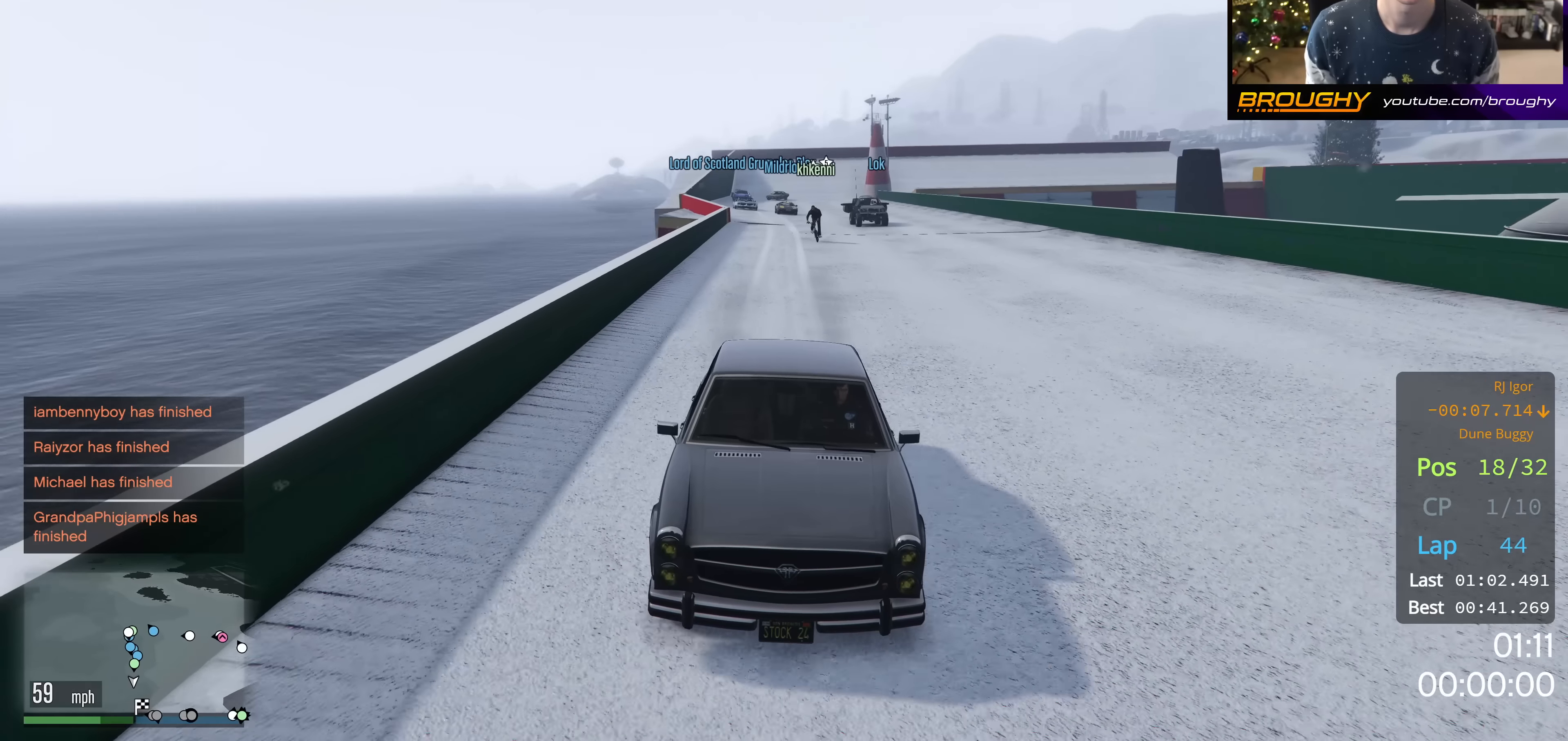
{"buttons": ["R2", "R3"], "left_stick": "center", "right_stick": "center", "events": []}
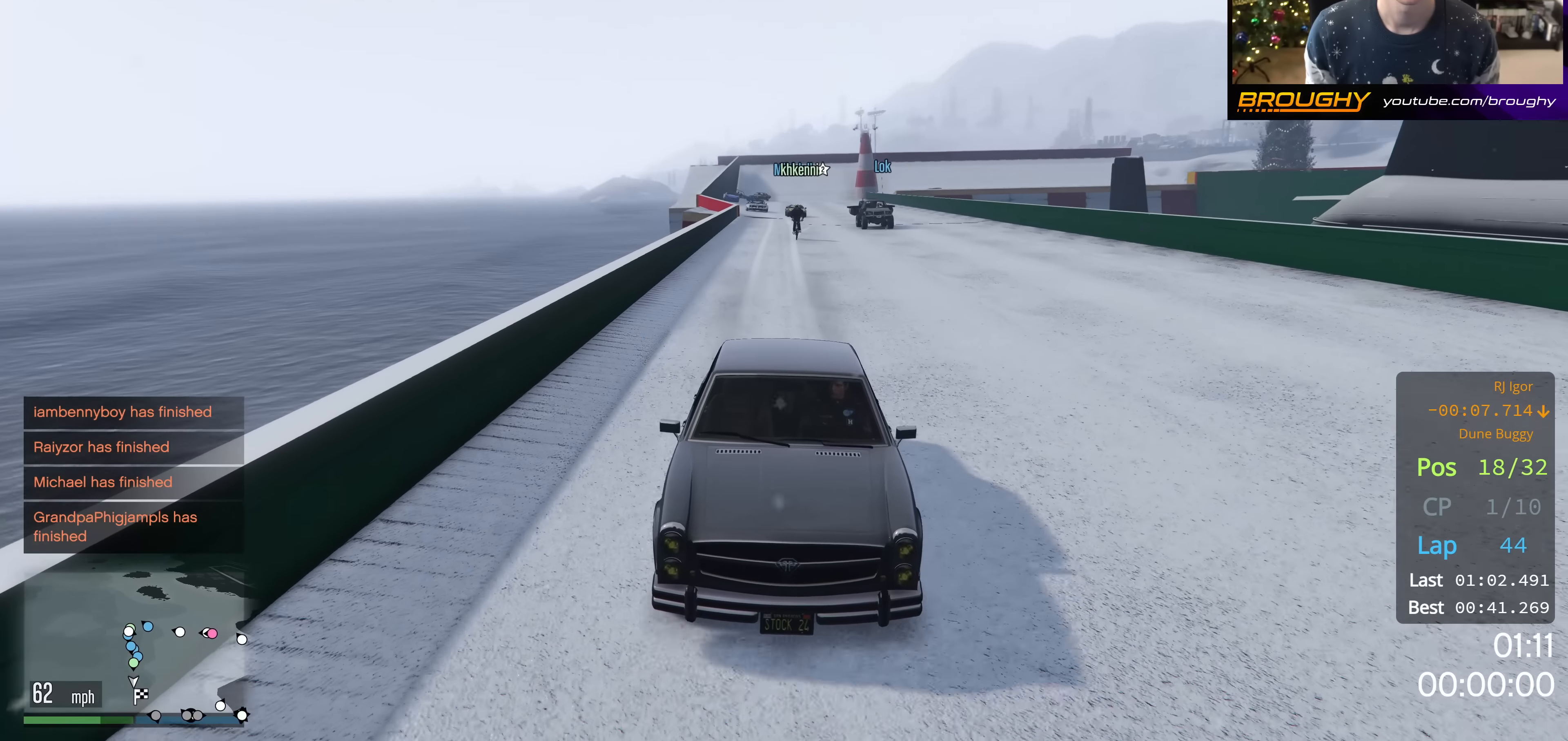
{"buttons": ["R2"], "left_stick": "center", "right_stick": "center", "events": [[50, "R3", "up"]]}
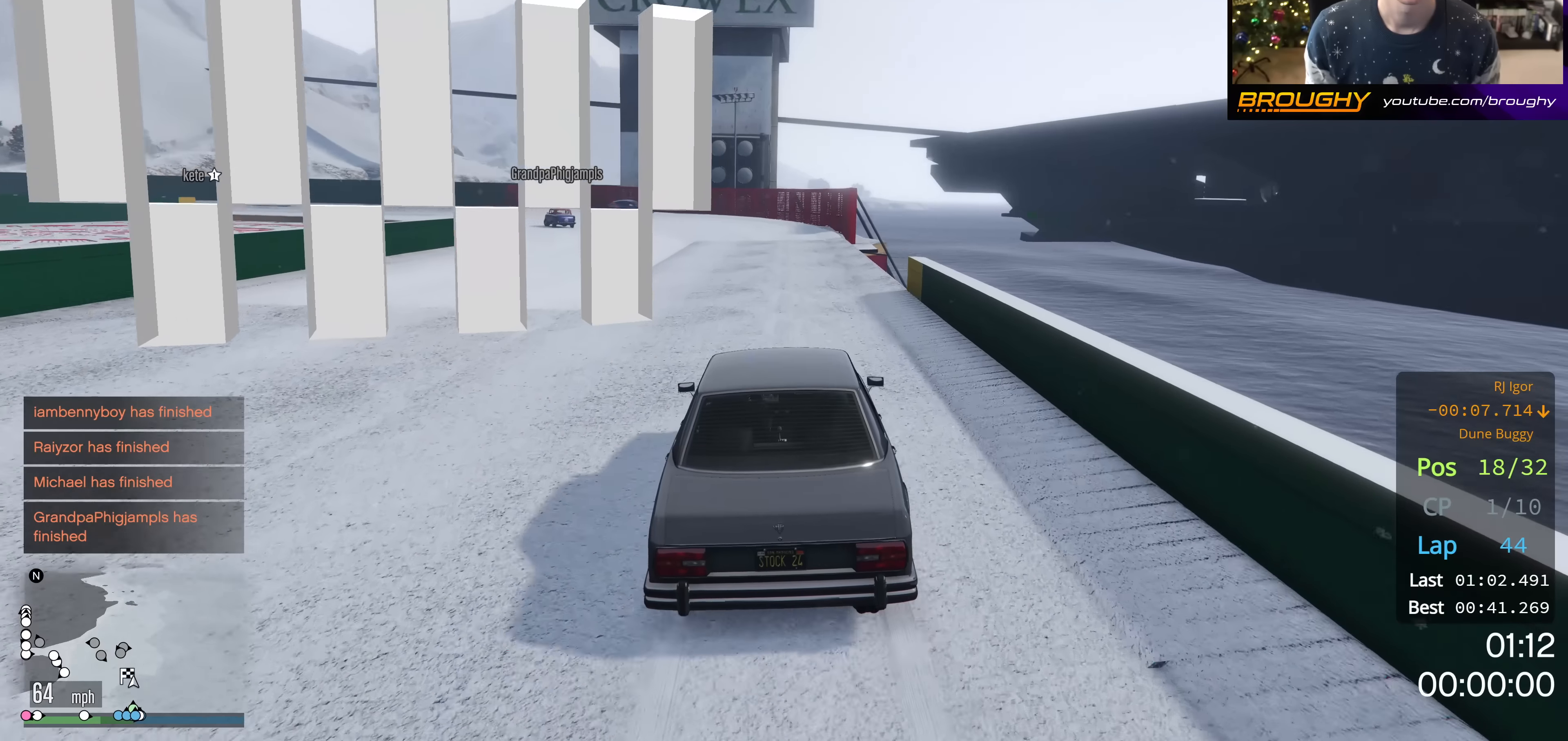
{"buttons": ["R2"], "left_stick": "up-left", "right_stick": "center", "events": [[283, "left_stick", "up-left"]]}
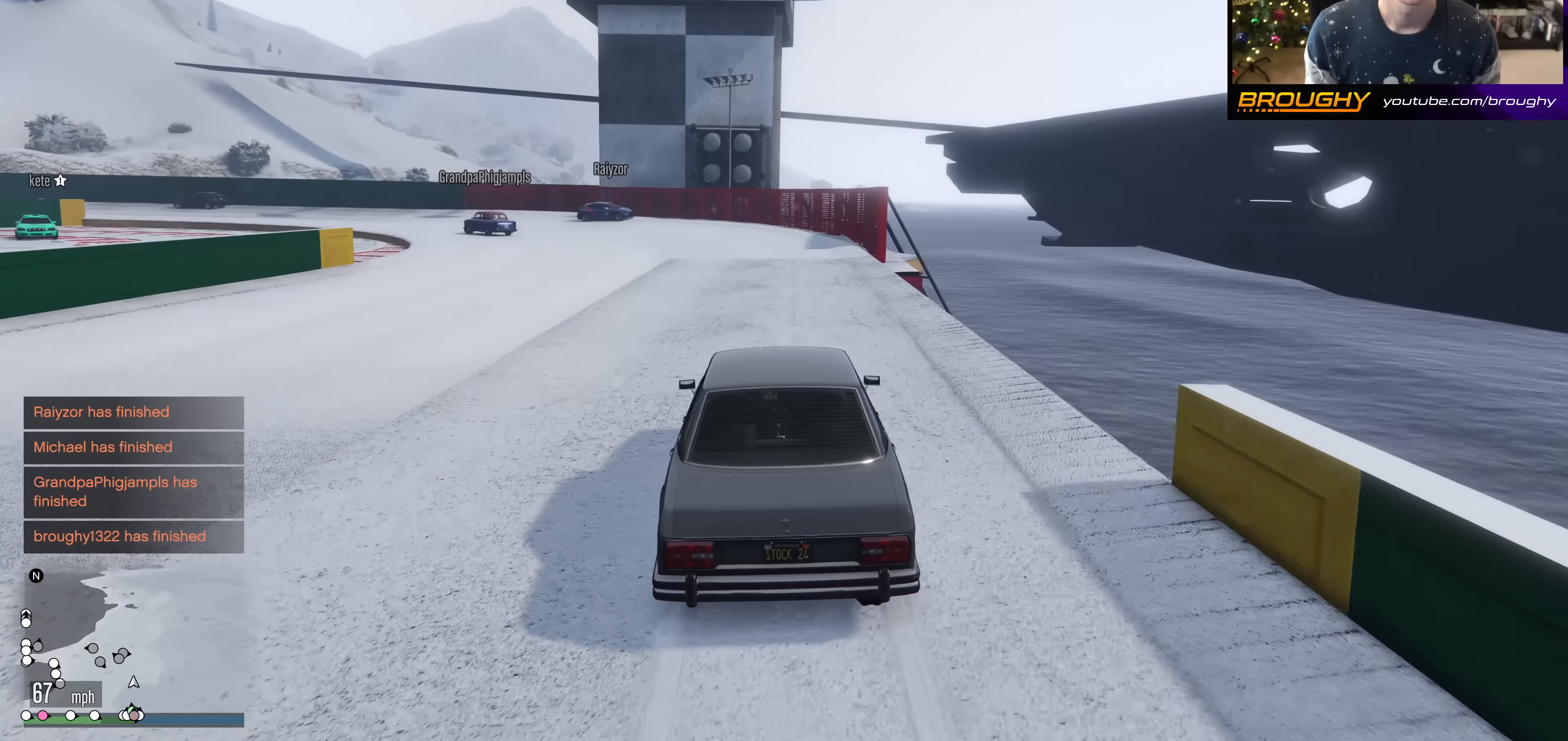
{"buttons": ["A"], "left_stick": "up-left", "right_stick": "center", "events": [[100, "R2", "up"], [284, "A", "down"]]}
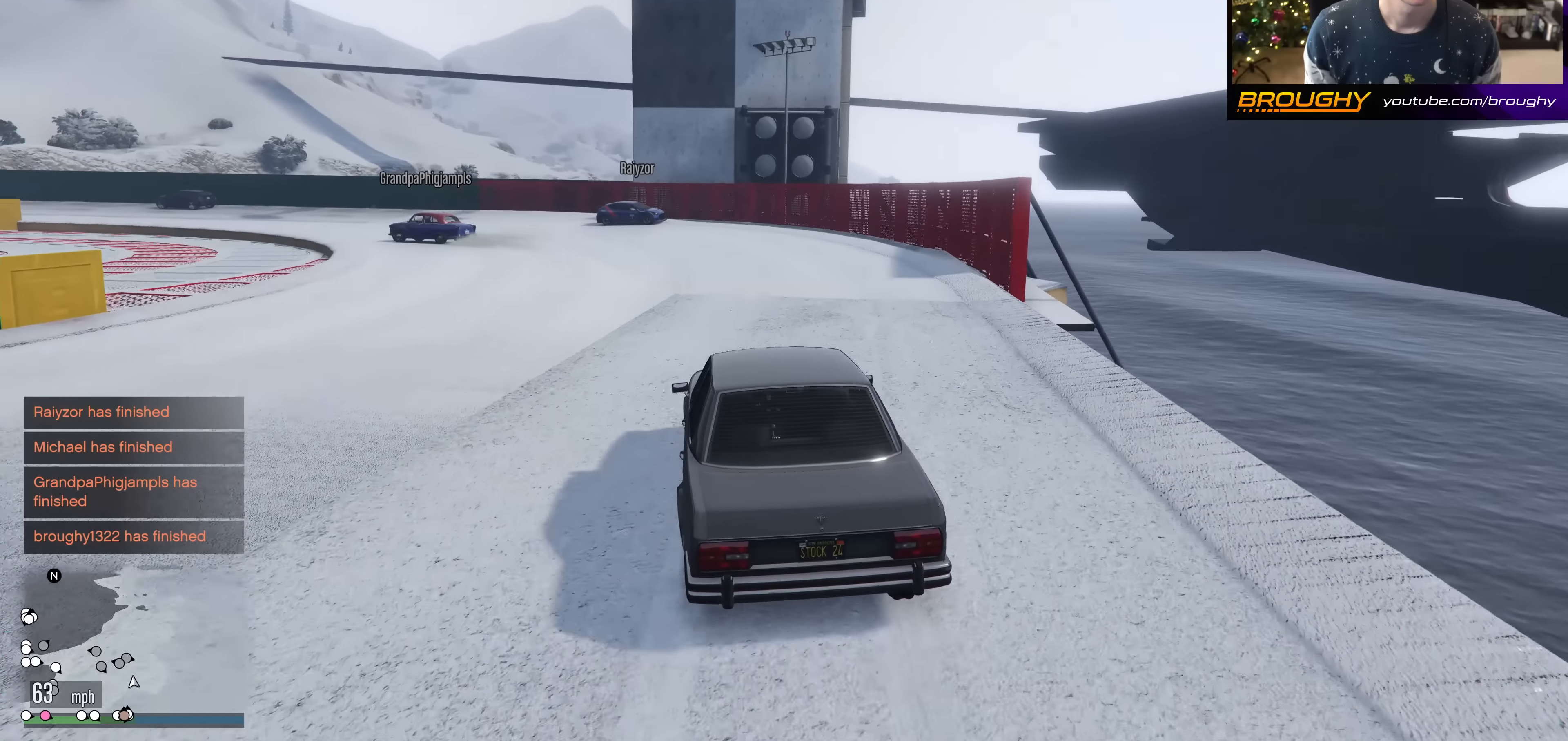
{"buttons": [], "left_stick": "up-left", "right_stick": "center", "events": [[300, "A", "up"]]}
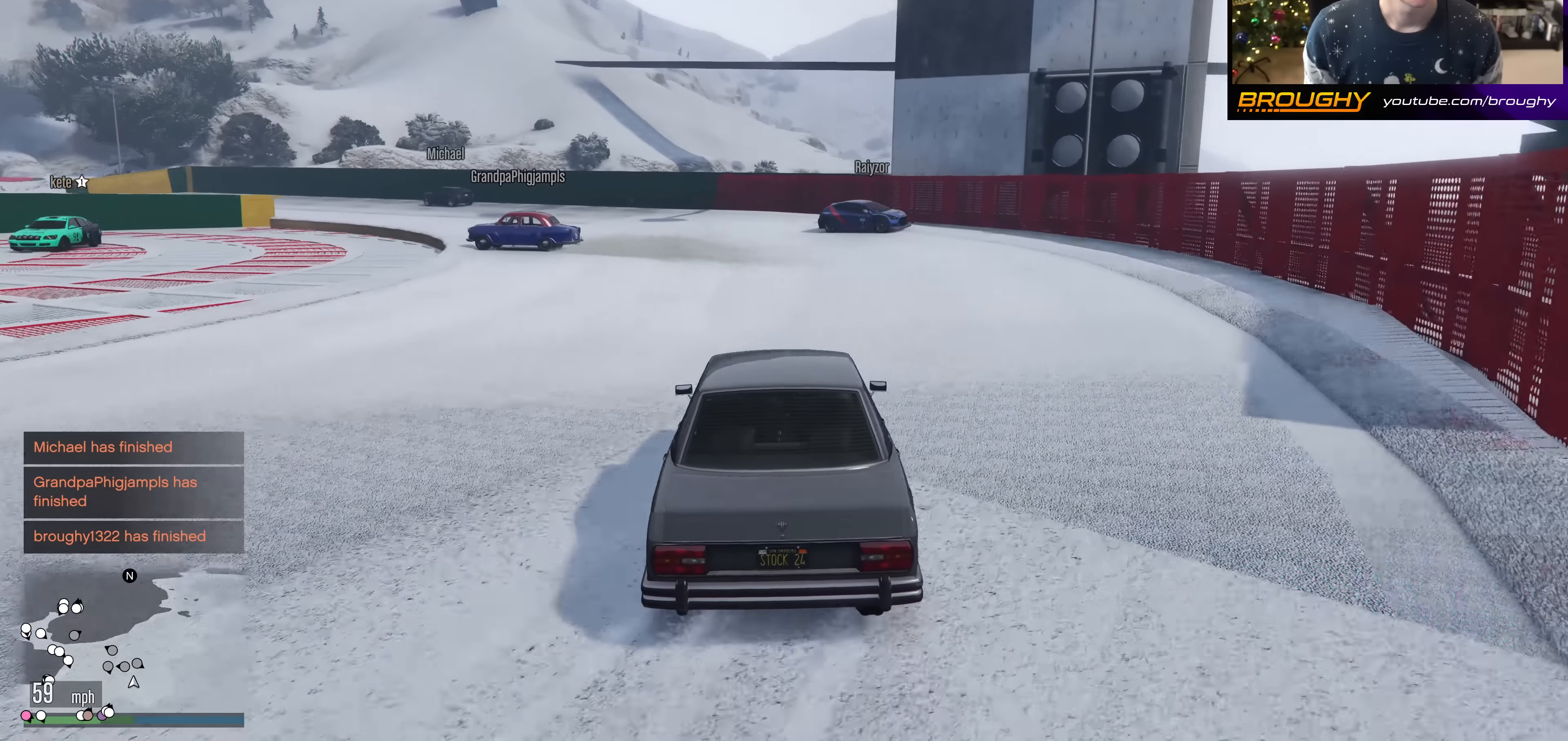
{"buttons": [], "left_stick": "up-left", "right_stick": "center", "events": []}
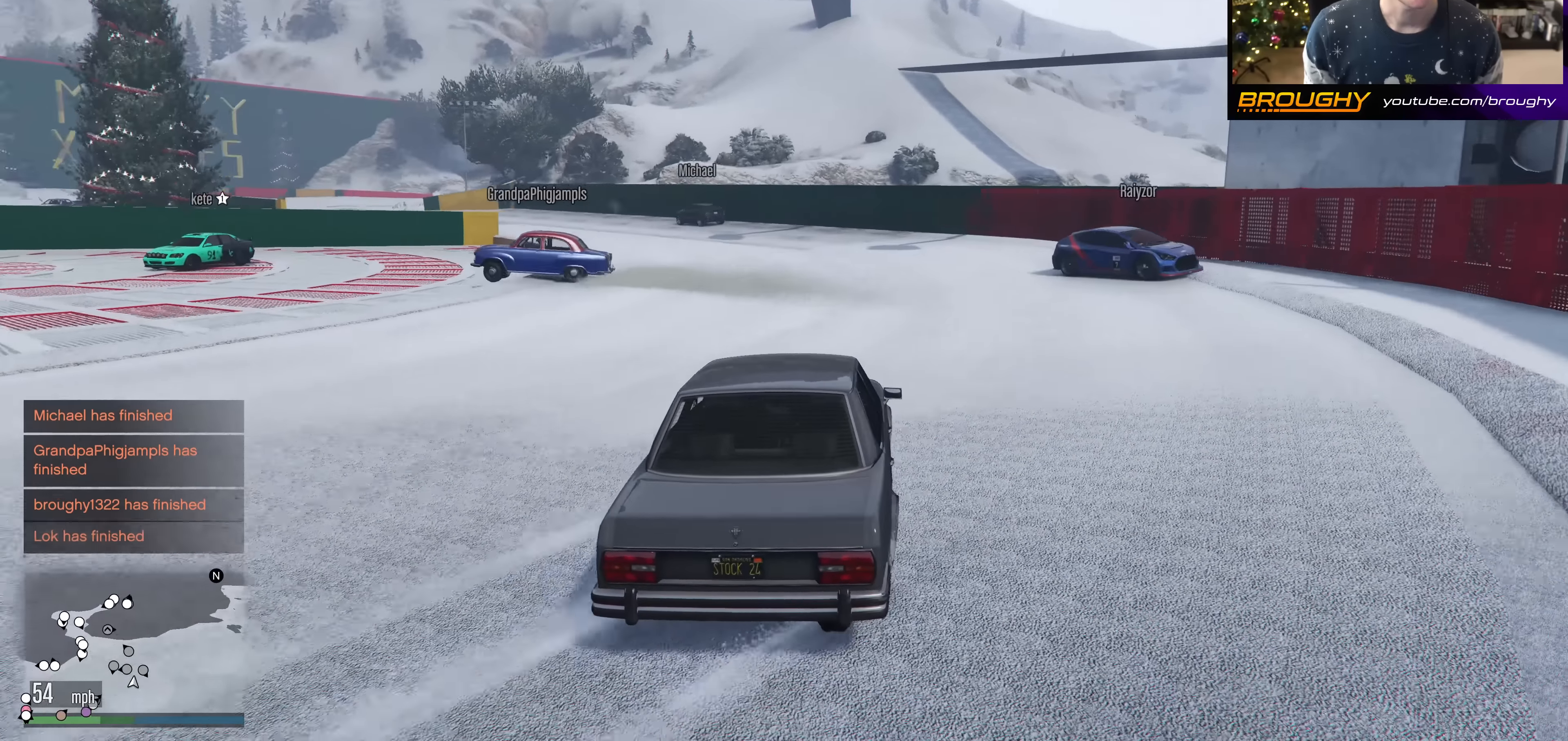
{"buttons": [], "left_stick": "center", "right_stick": "left", "events": [[200, "left_stick", "center"], [333, "right_stick", "left"]]}
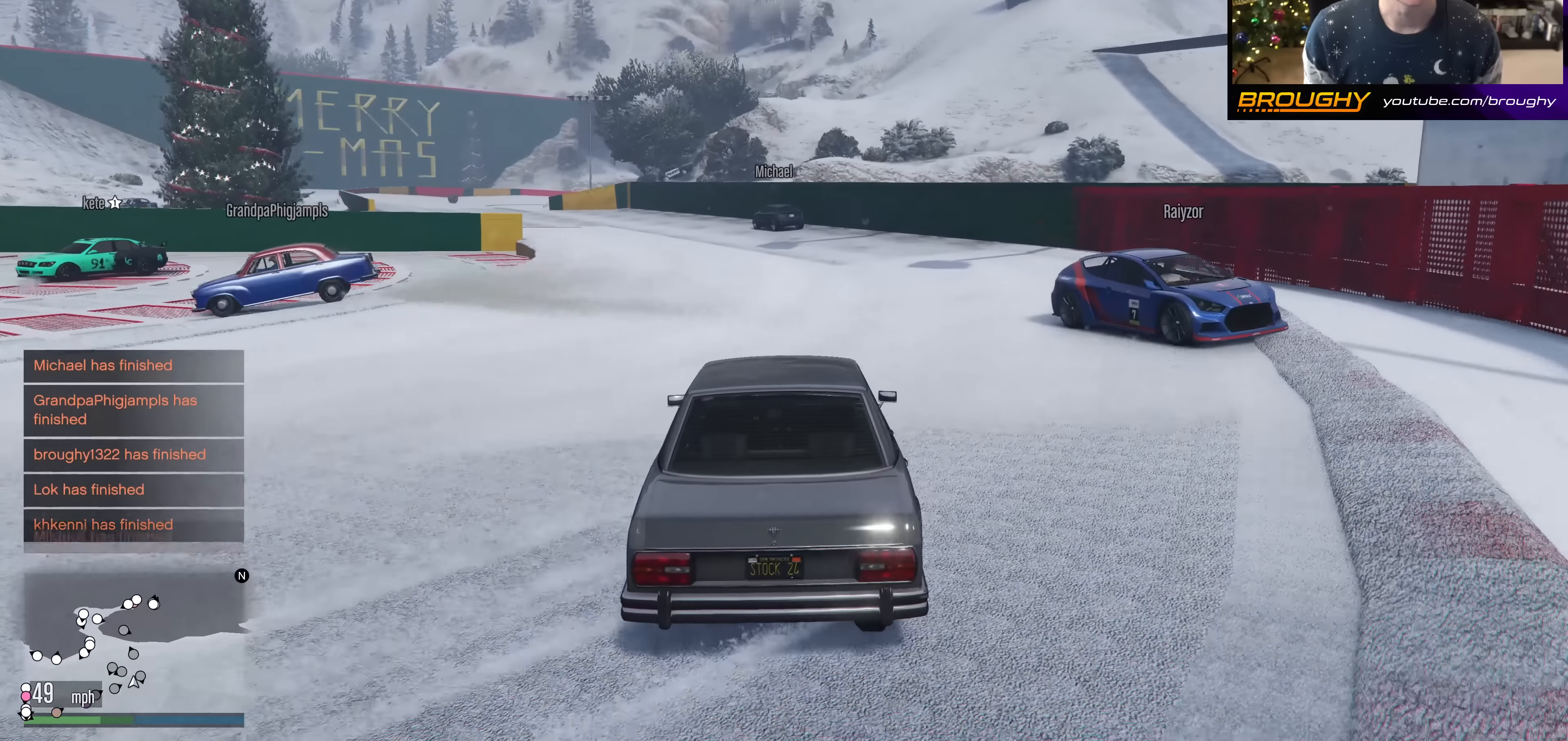
{"buttons": [], "left_stick": "center", "right_stick": "up-left", "events": [[184, "right_stick", "up-left"]]}
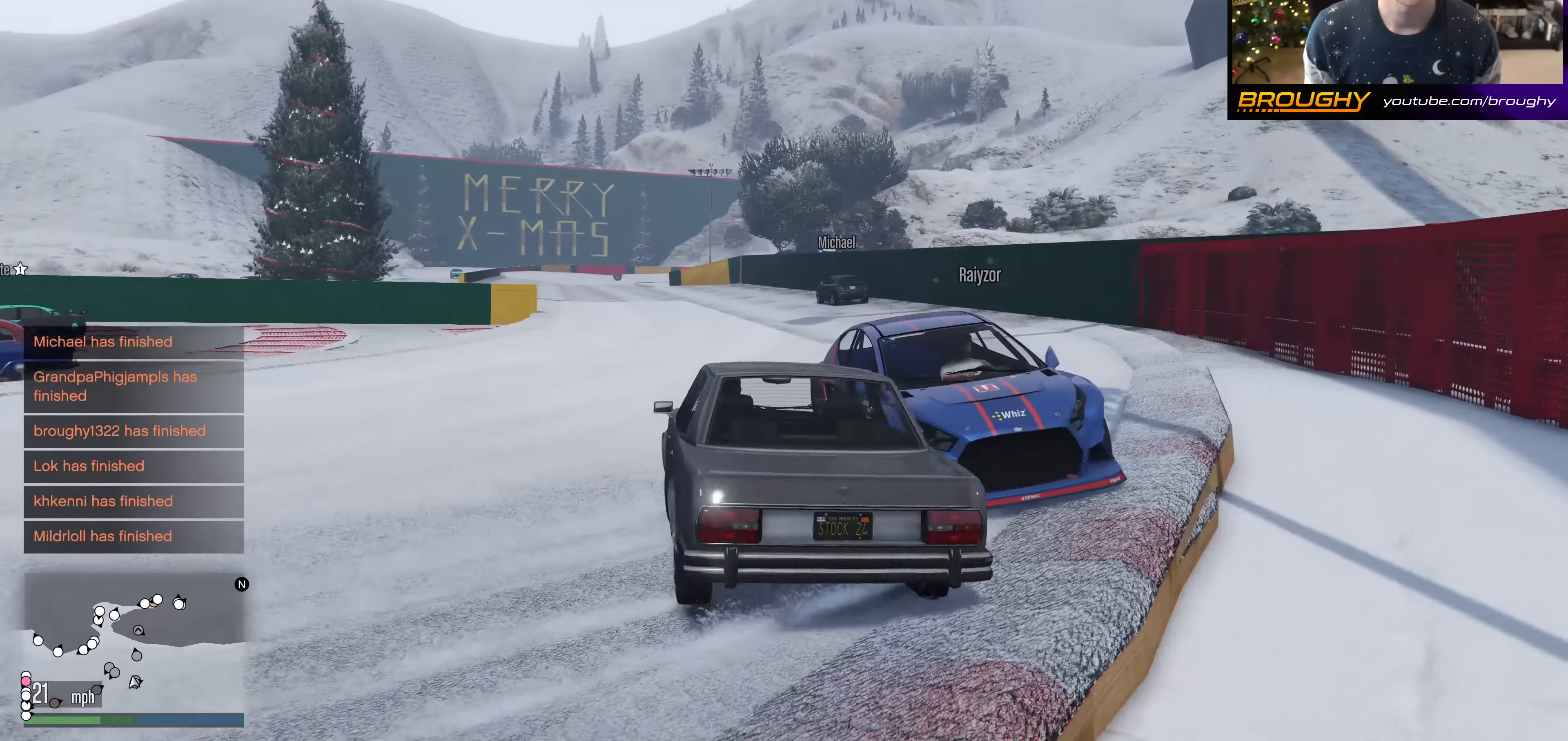
{"buttons": [], "left_stick": "center", "right_stick": "left", "events": [[16, "right_stick", "left"]]}
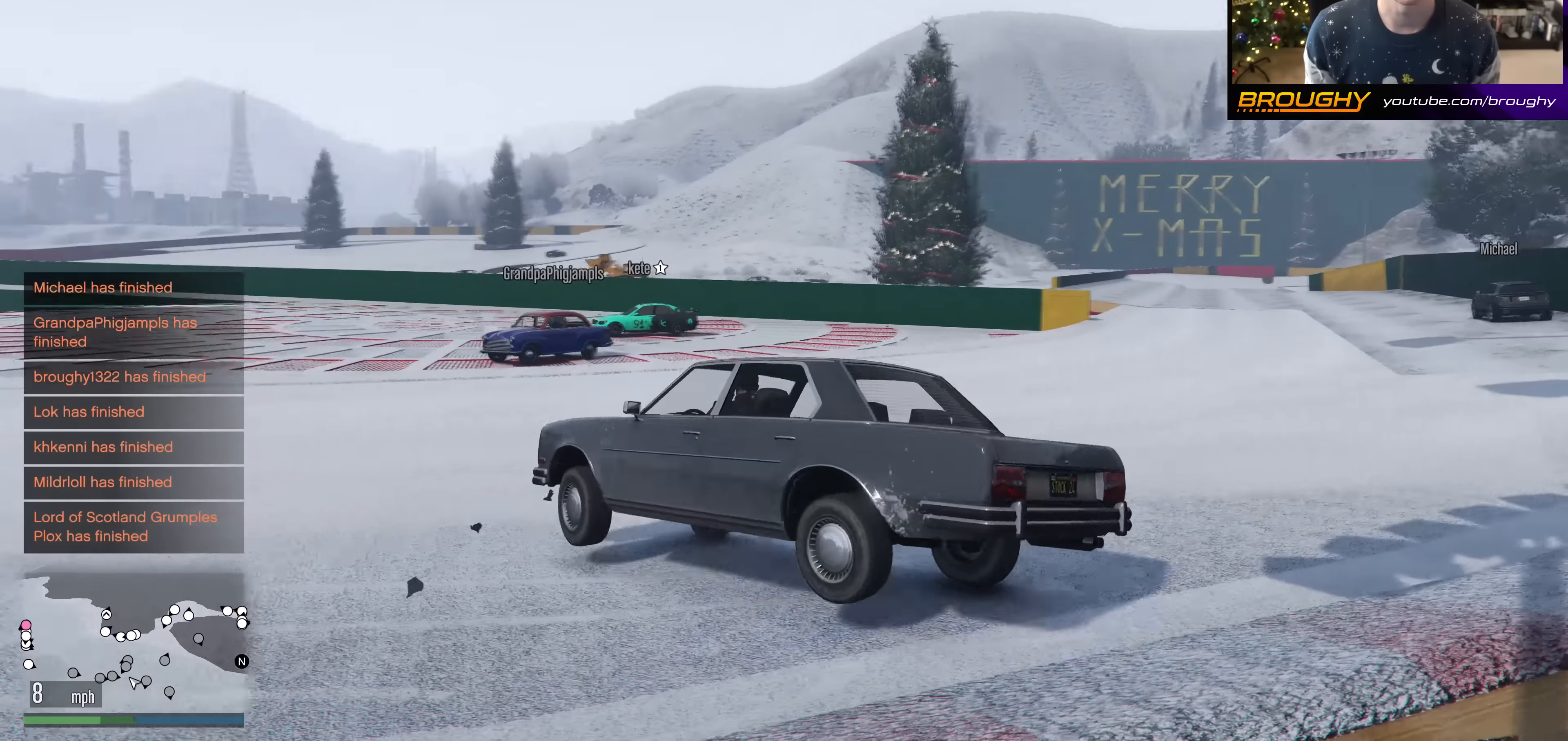
{"buttons": [], "left_stick": "center", "right_stick": "up-left", "events": [[484, "right_stick", "up-left"]]}
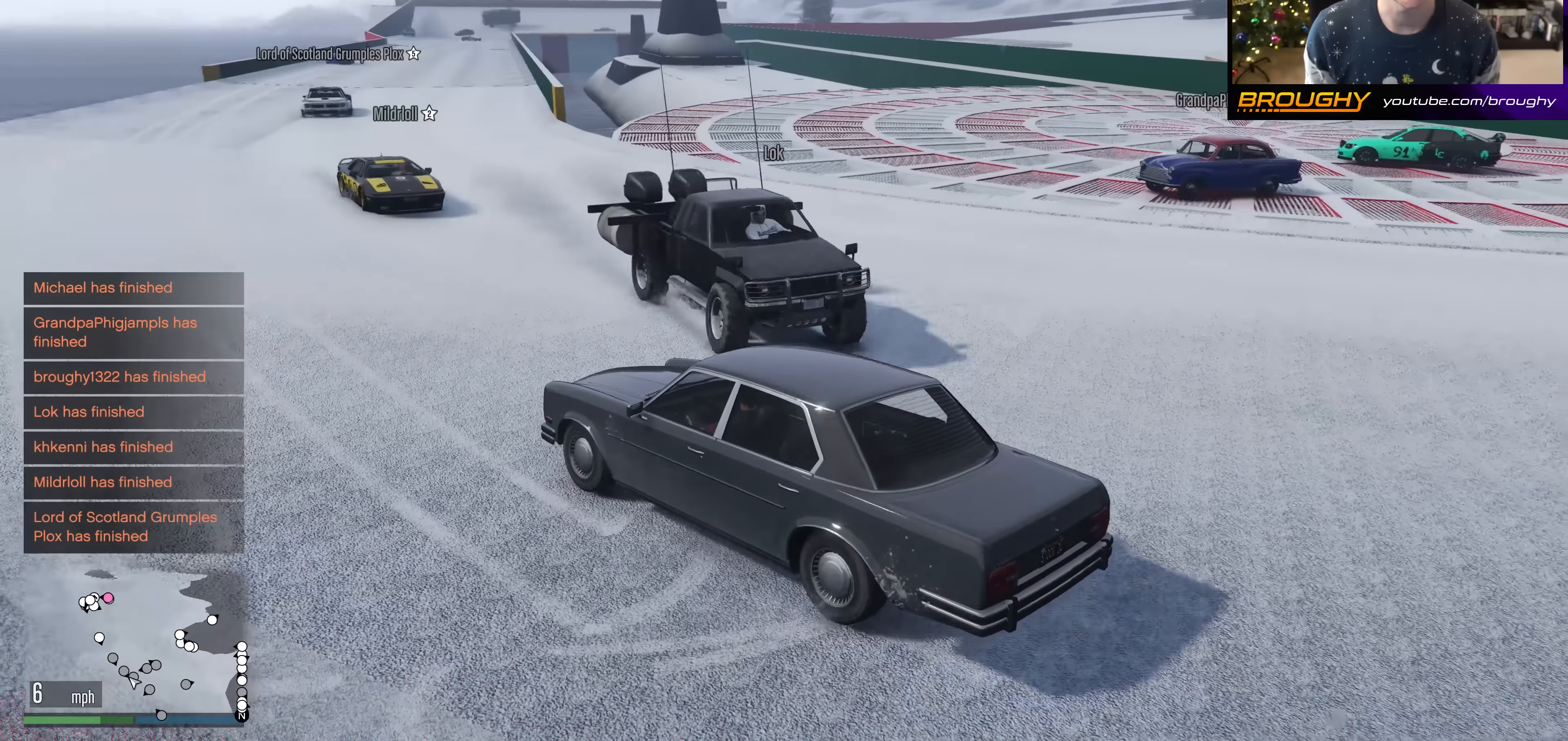
{"buttons": [], "left_stick": "center", "right_stick": "up-left", "events": []}
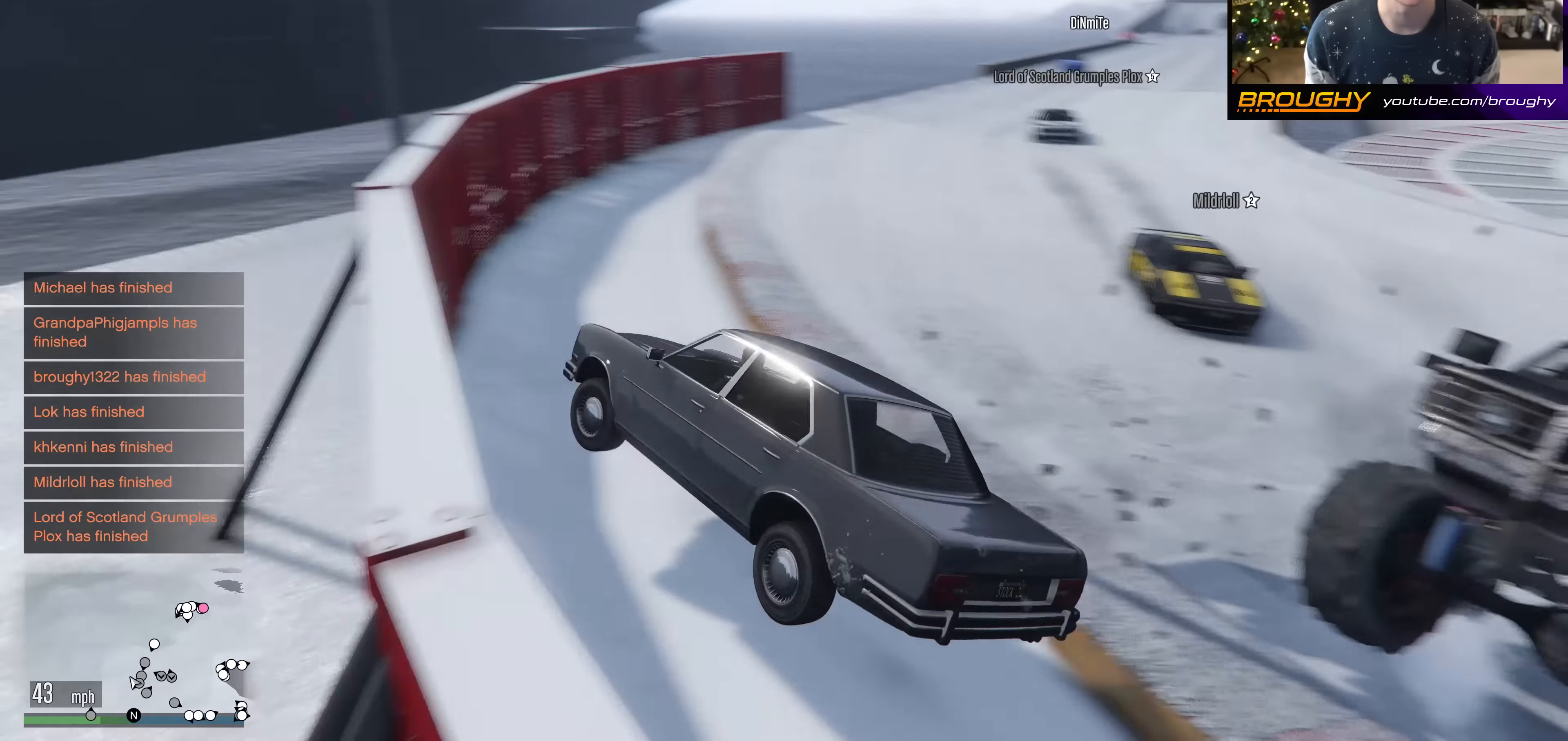
{"buttons": [], "left_stick": "center", "right_stick": "right", "events": [[251, "right_stick", "right"]]}
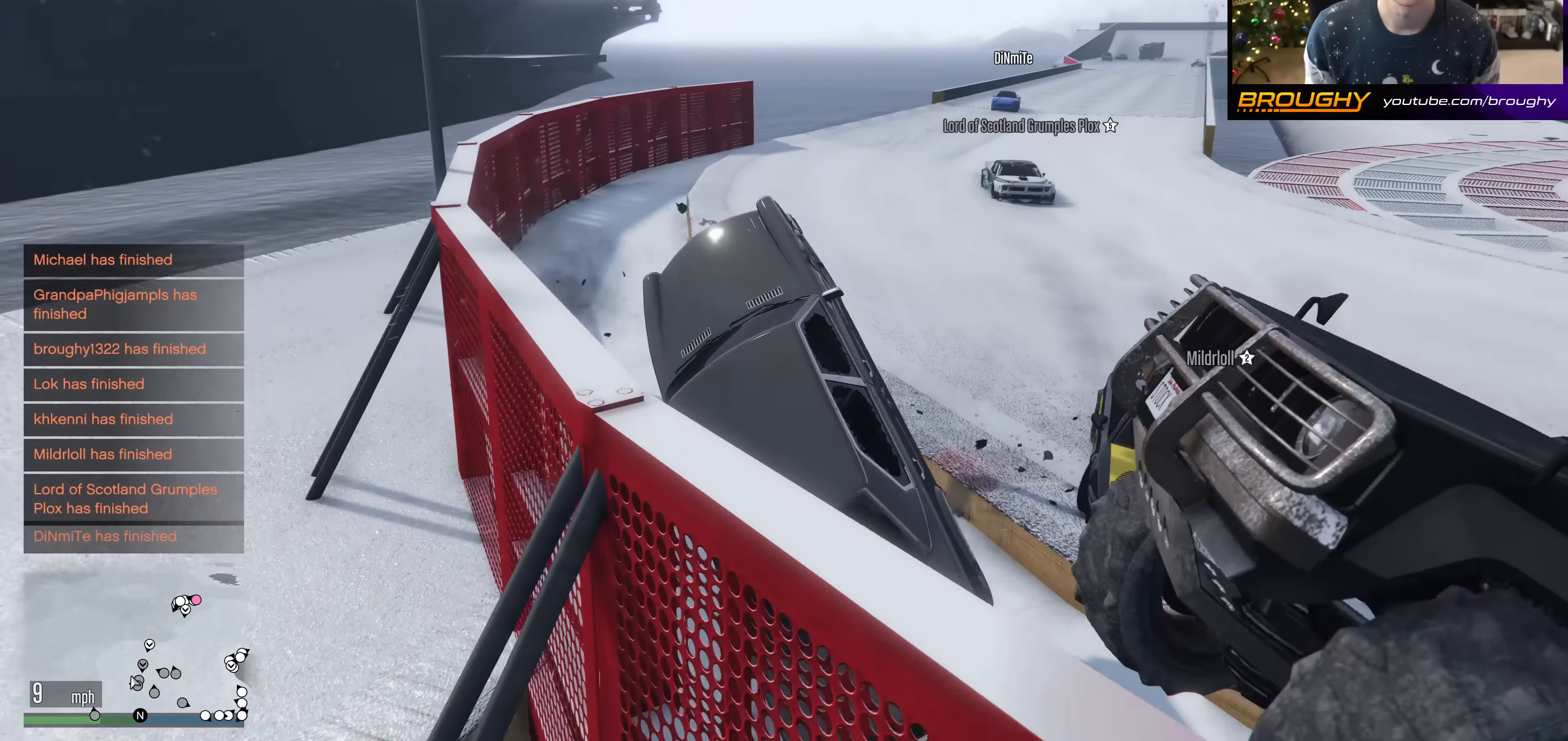
{"buttons": [], "left_stick": "center", "right_stick": "center", "events": [[367, "right_stick", "center"]]}